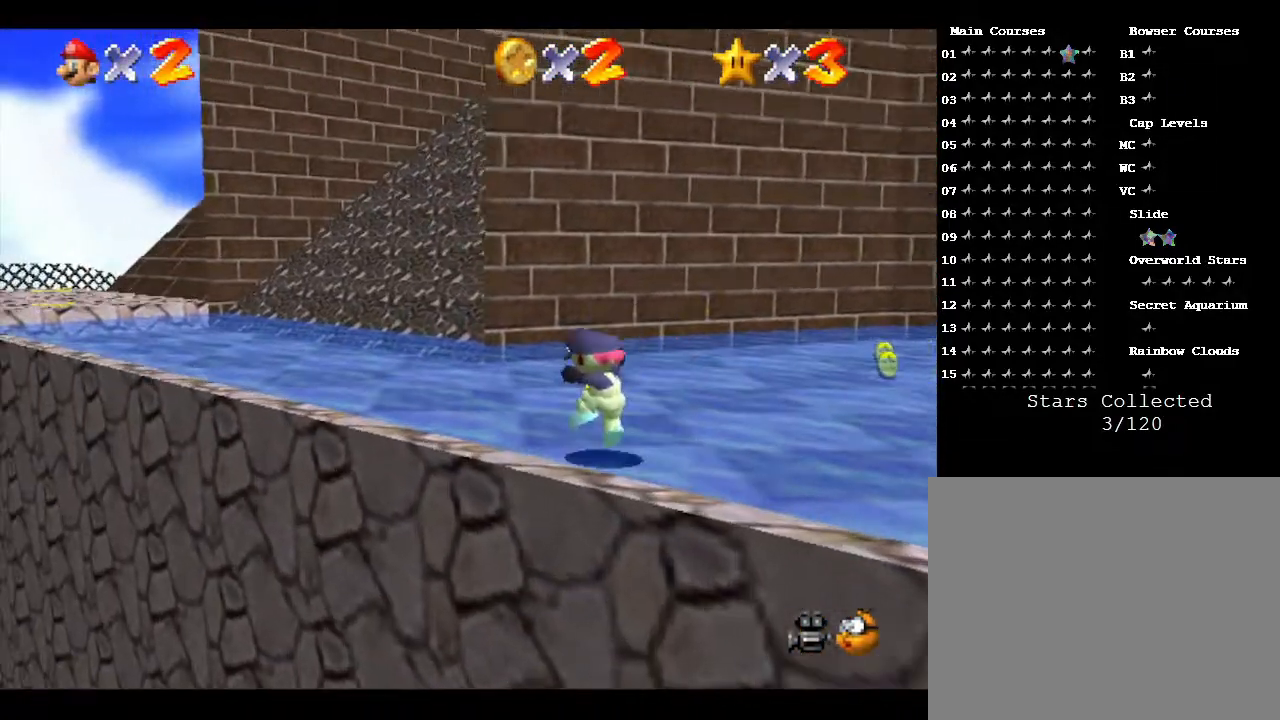
Gameplay with a controller (Nintendo layout); each line is a JSON object with the inputs held at the frame after it. "events" lists button and stick changes between this image and that frame as [ms after this image, input, new state], when the widget could be followed in between. Not read: L3 R3.
{"buttons": [], "left_stick": "up-left", "events": [[200, "B", "down"], [417, "B", "up"]]}
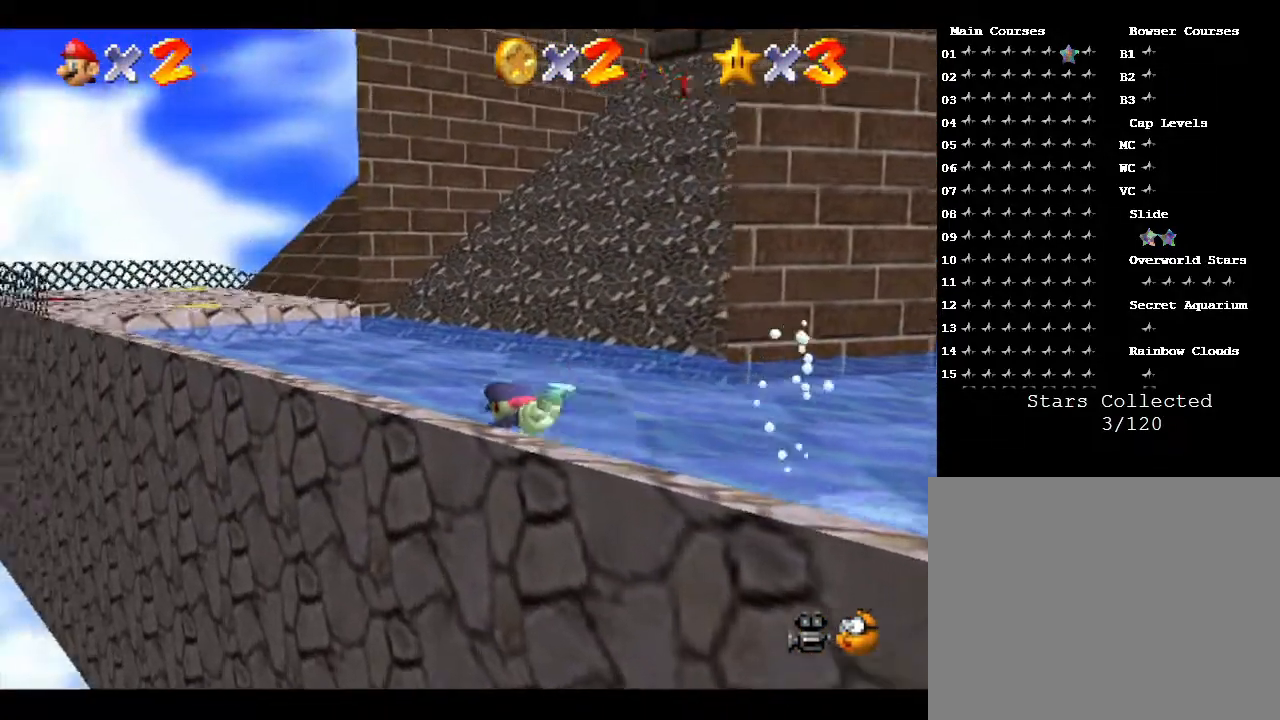
{"buttons": [], "left_stick": "up-left", "events": [[133, "B", "down"], [417, "B", "up"]]}
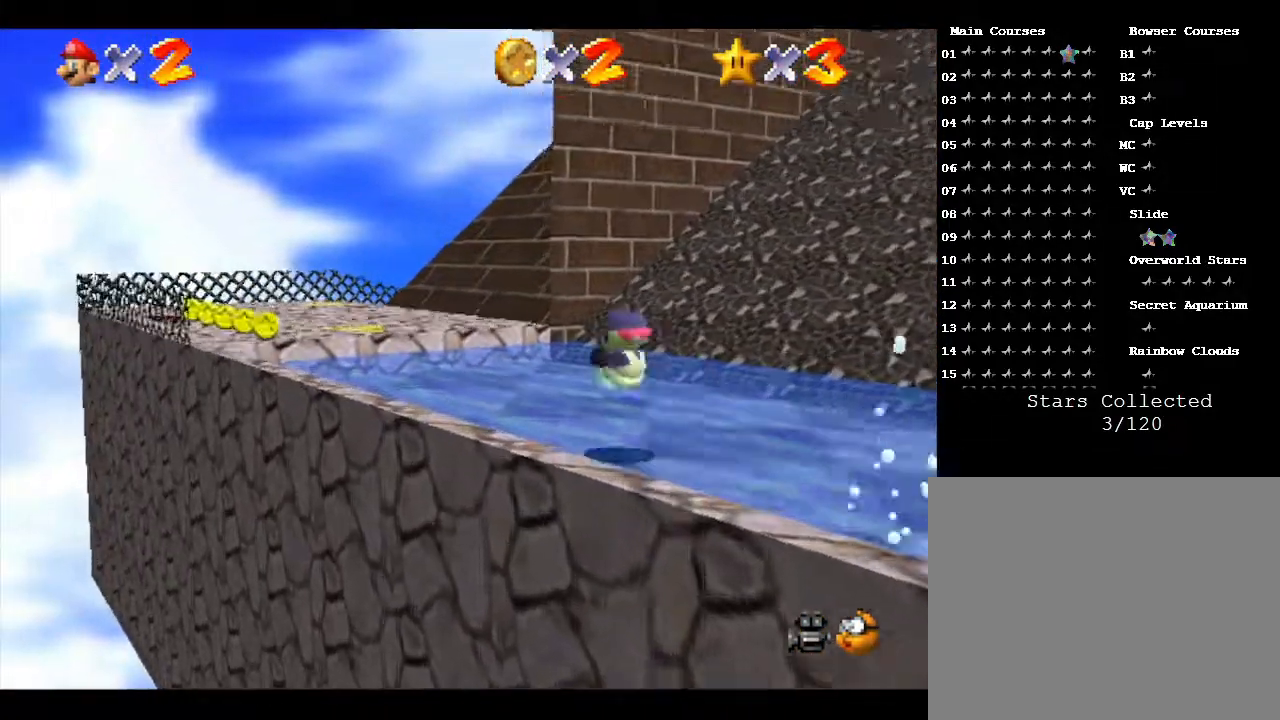
{"buttons": ["A"], "left_stick": "up-left", "events": [[333, "A", "down"]]}
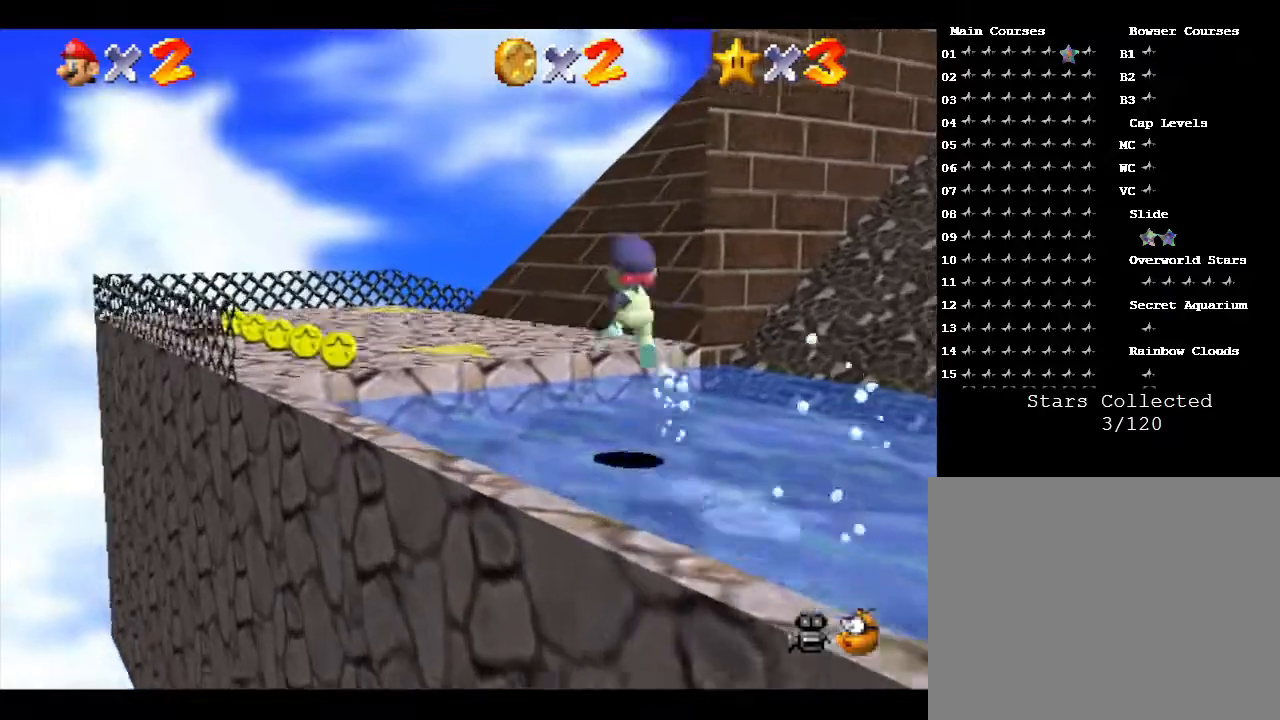
{"buttons": [], "left_stick": "up-left", "events": [[333, "A", "up"]]}
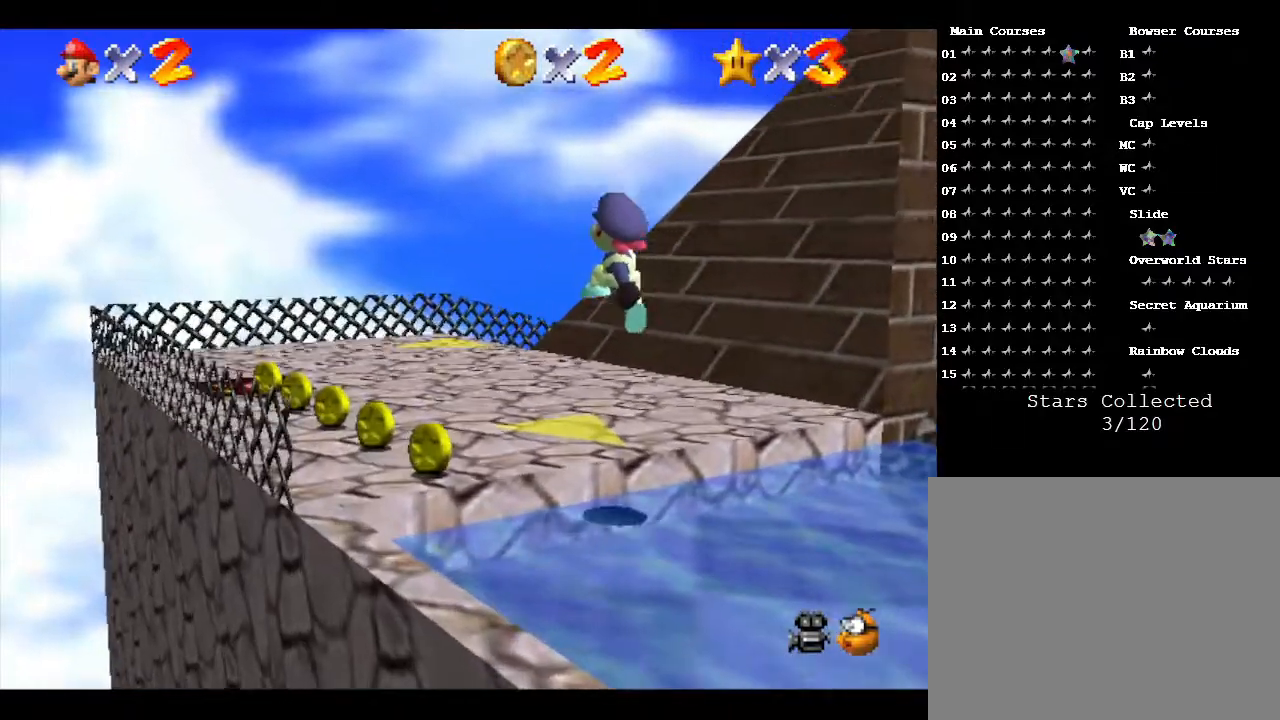
{"buttons": [], "left_stick": "up-left", "events": []}
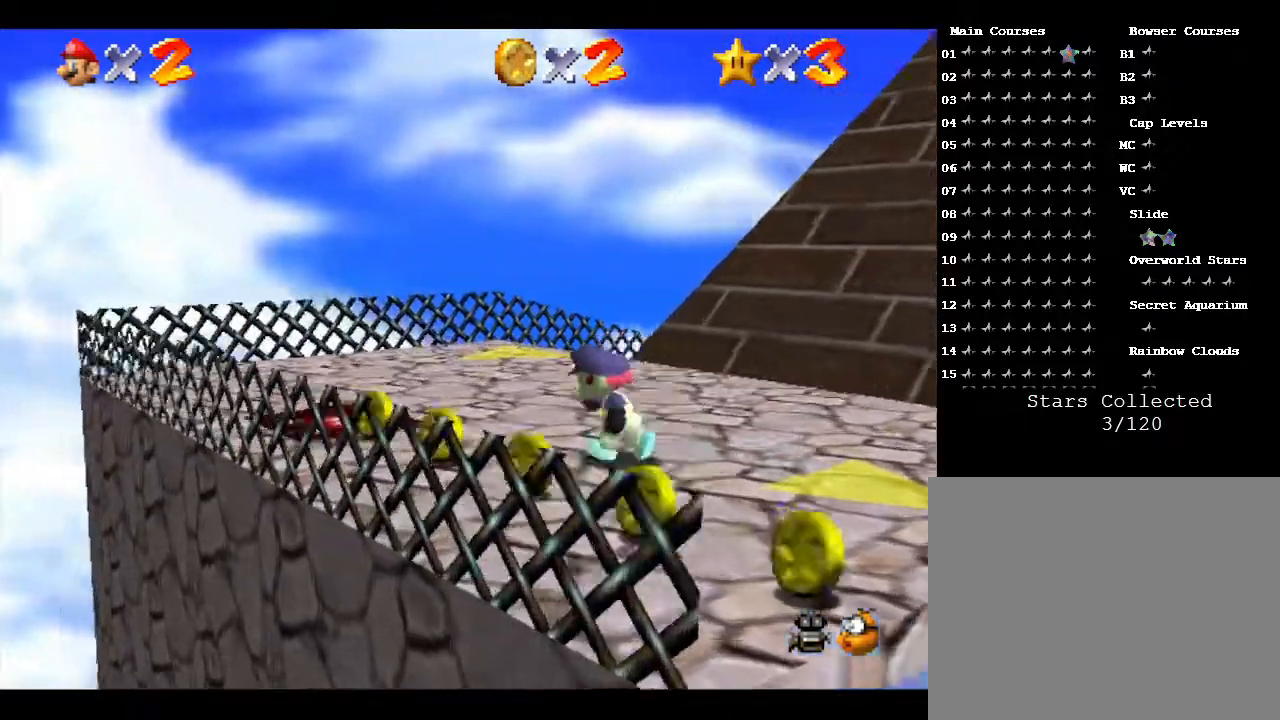
{"buttons": ["C_LEFT"], "left_stick": "up-left", "events": [[383, "C_LEFT", "down"]]}
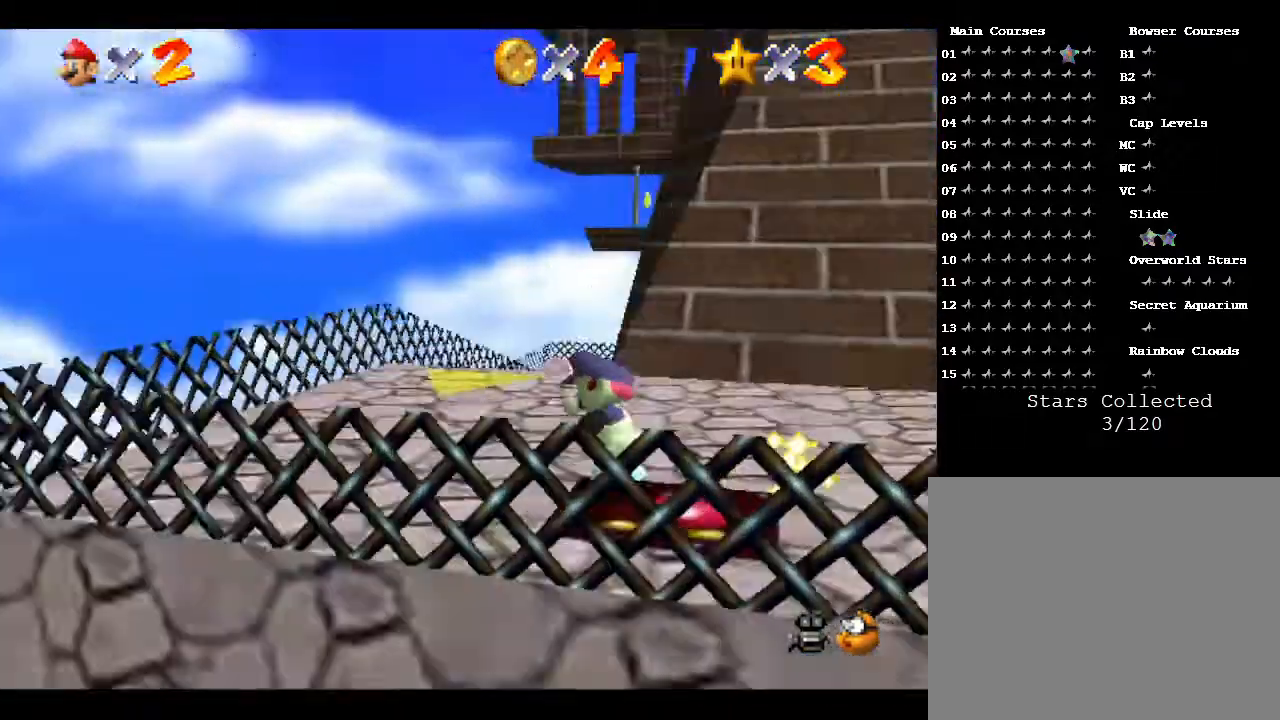
{"buttons": [], "left_stick": "up-left", "events": [[50, "C_LEFT", "up"]]}
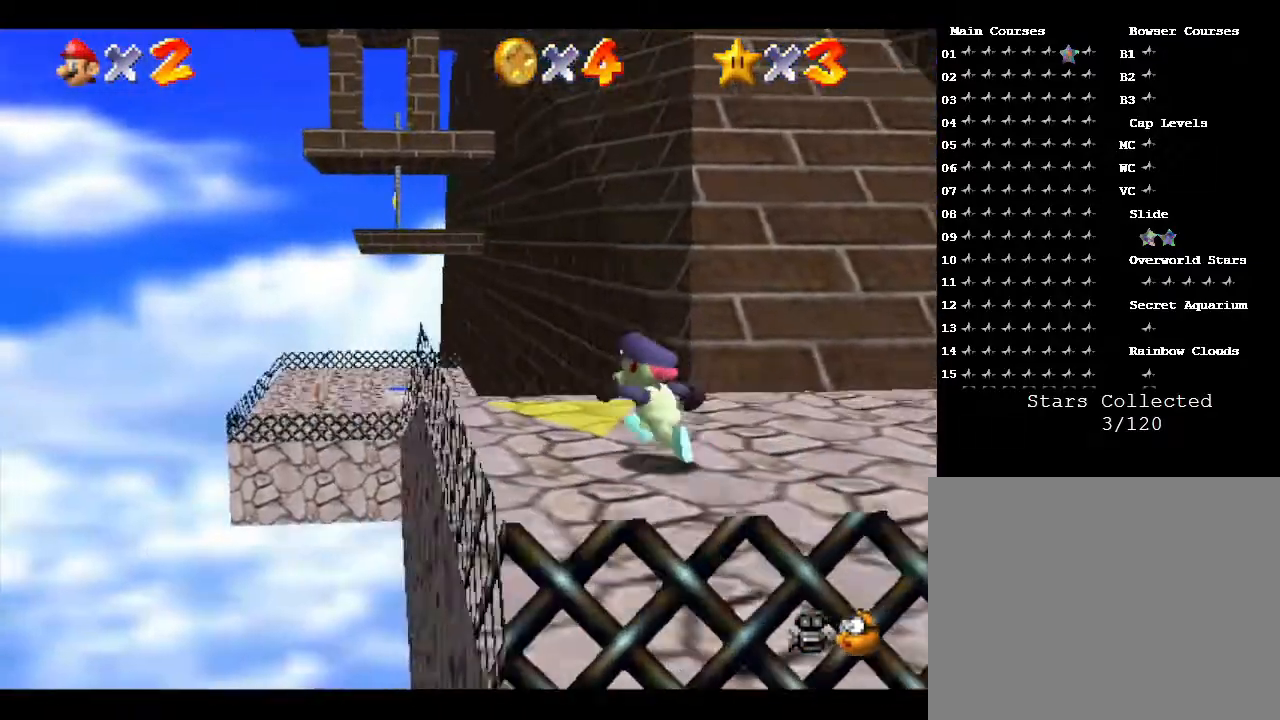
{"buttons": [], "left_stick": "up", "events": [[183, "left_stick", "up"]]}
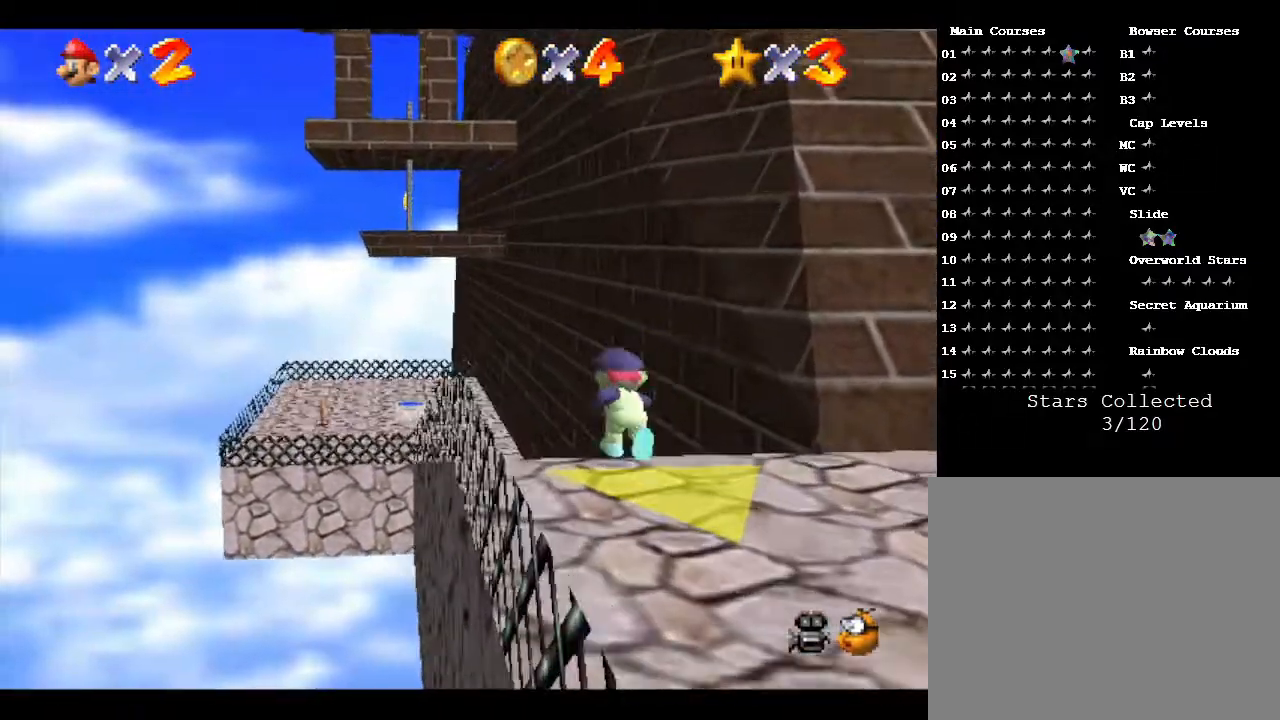
{"buttons": ["A", "Z"], "left_stick": "up", "events": [[33, "Z", "down"], [67, "A", "down"]]}
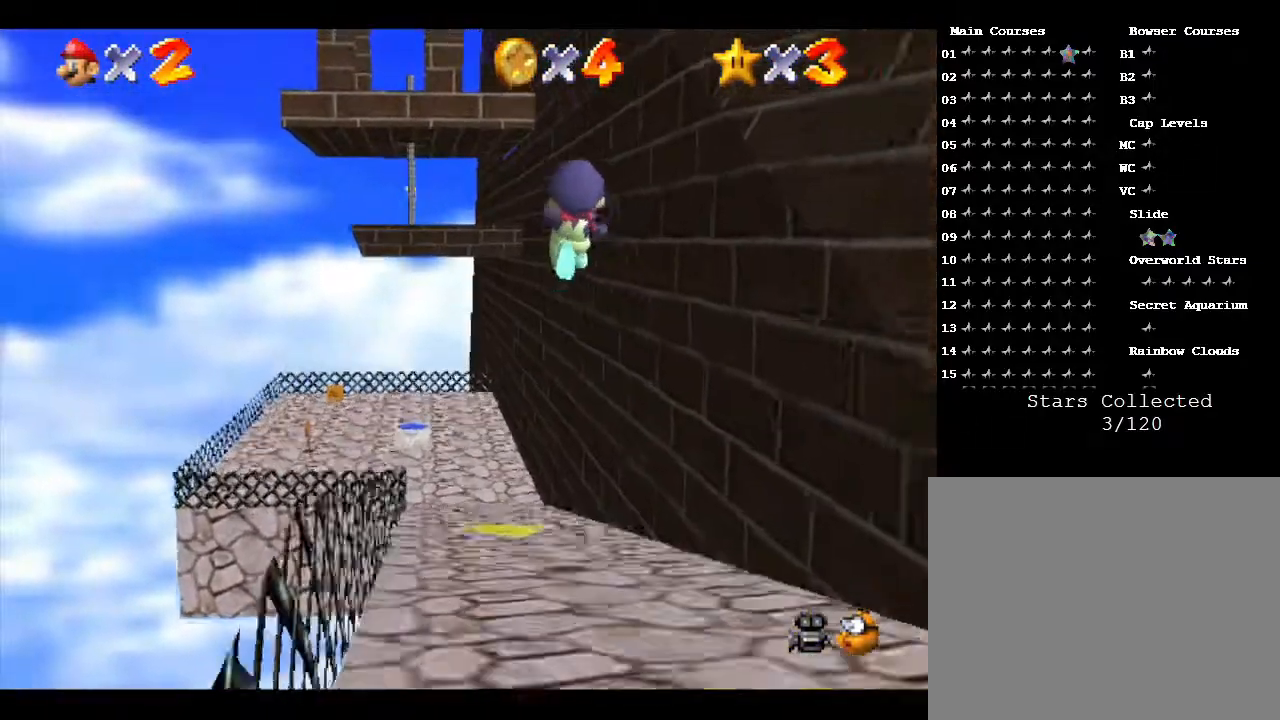
{"buttons": ["C_LEFT"], "left_stick": "up", "events": [[83, "A", "up"], [117, "Z", "up"], [500, "C_LEFT", "down"]]}
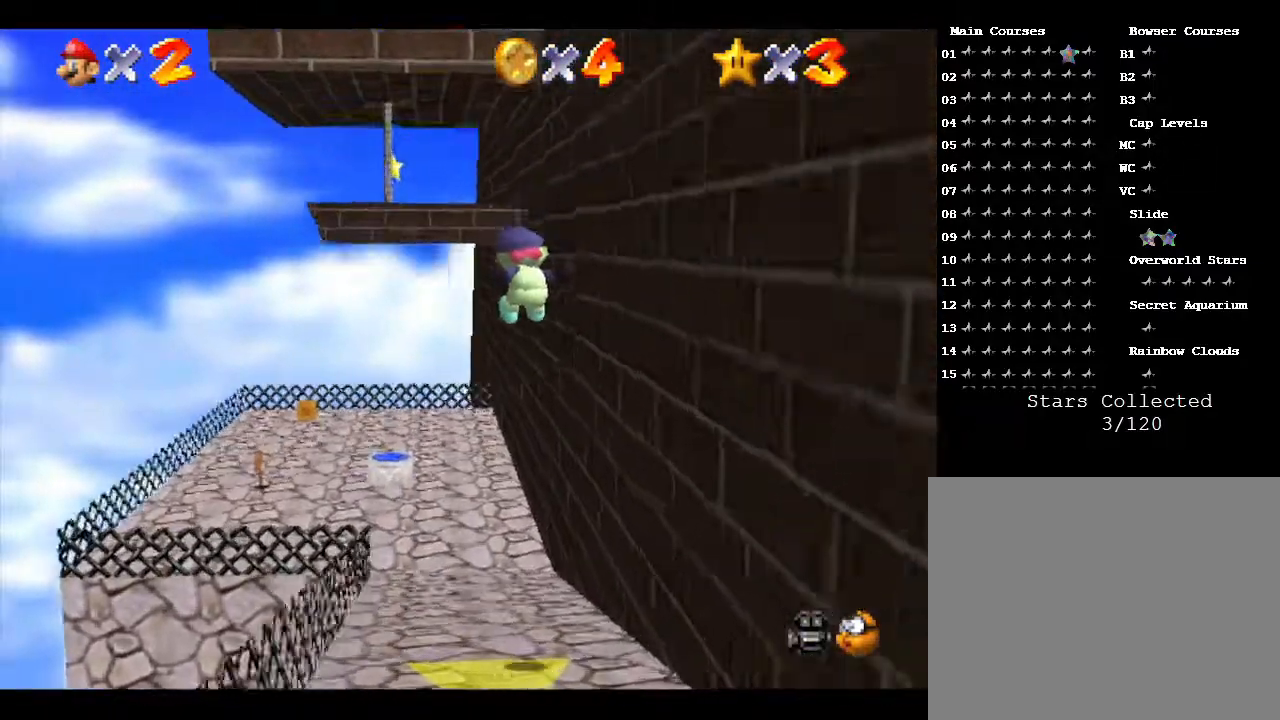
{"buttons": [], "left_stick": "up-left", "events": [[150, "C_LEFT", "up"], [333, "left_stick", "up-left"]]}
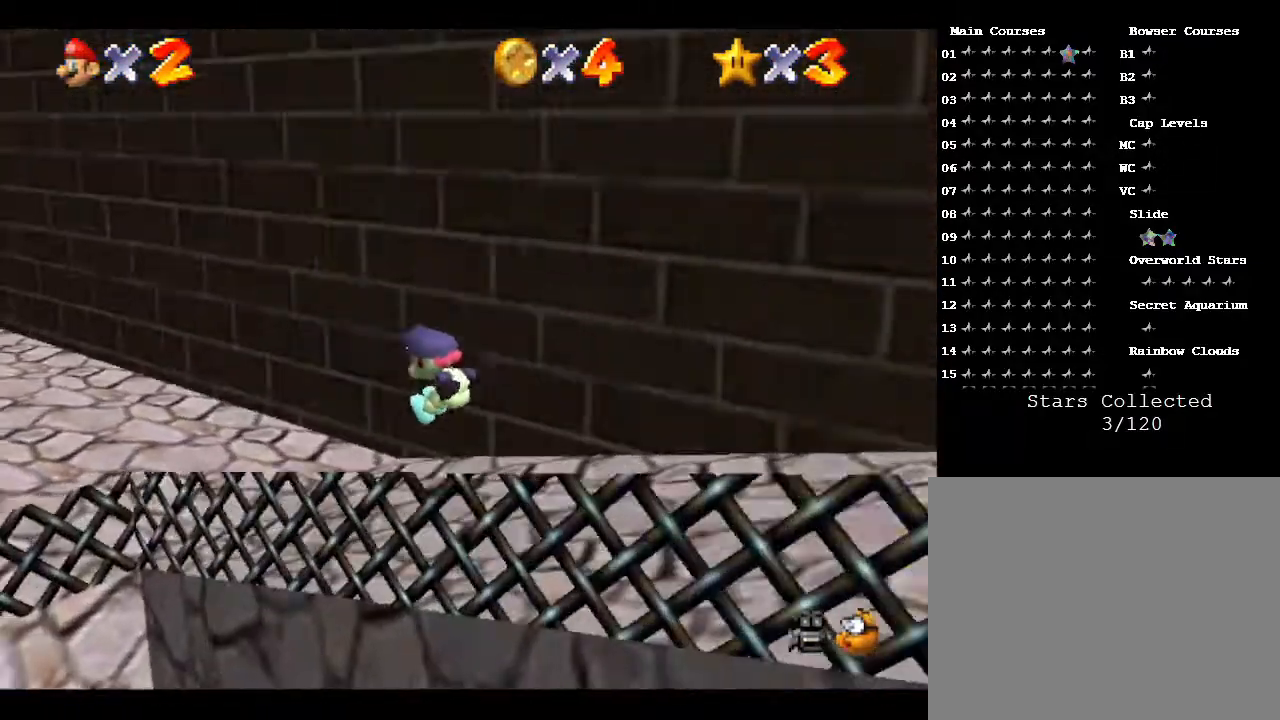
{"buttons": [], "left_stick": "center", "events": [[483, "left_stick", "center"]]}
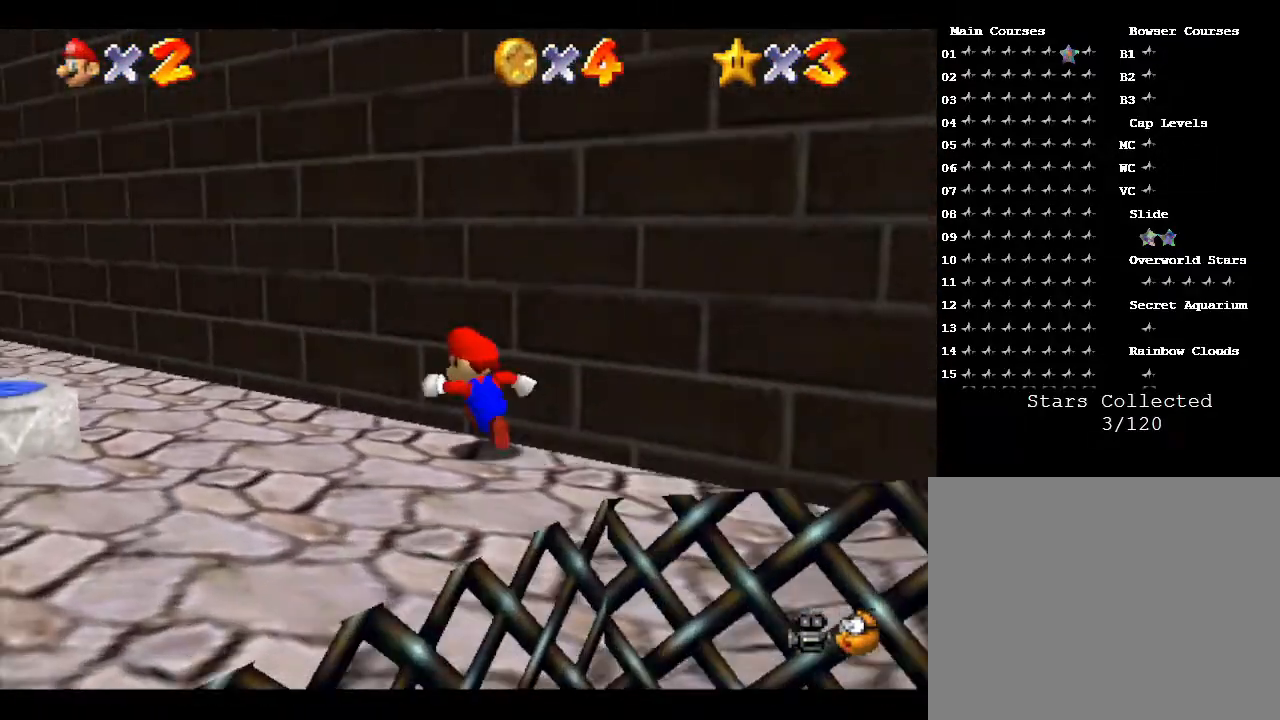
{"buttons": [], "left_stick": "down", "events": [[100, "left_stick", "left"], [167, "left_stick", "down-left"], [417, "left_stick", "down"]]}
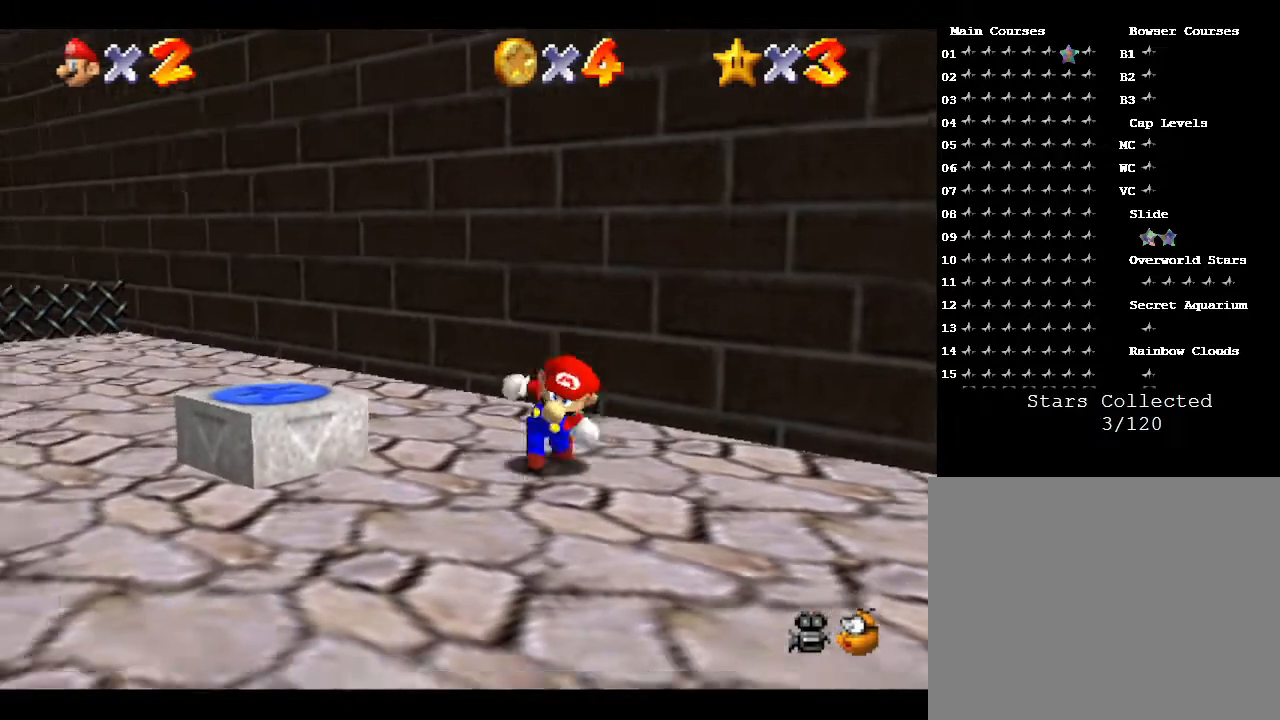
{"buttons": [], "left_stick": "up-left", "events": [[33, "left_stick", "right"], [167, "left_stick", "up"], [317, "left_stick", "up-left"]]}
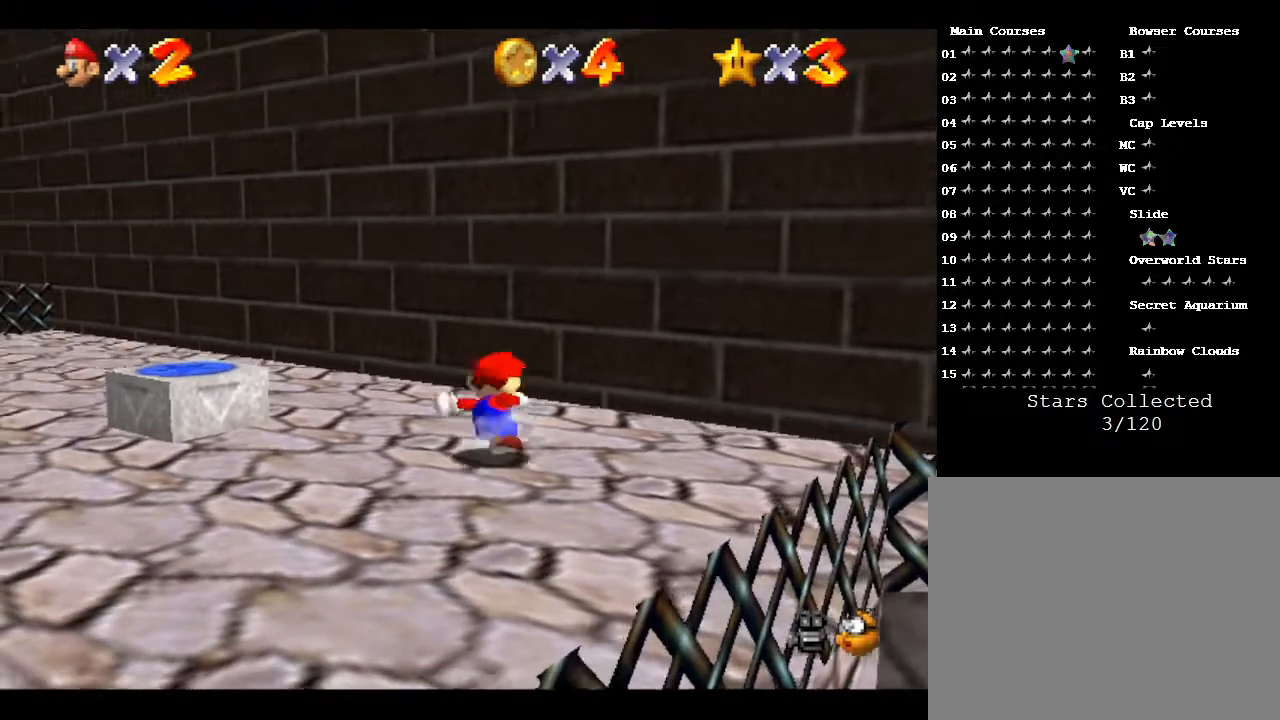
{"buttons": [], "left_stick": "up-right", "events": [[117, "left_stick", "up"], [400, "left_stick", "up-right"]]}
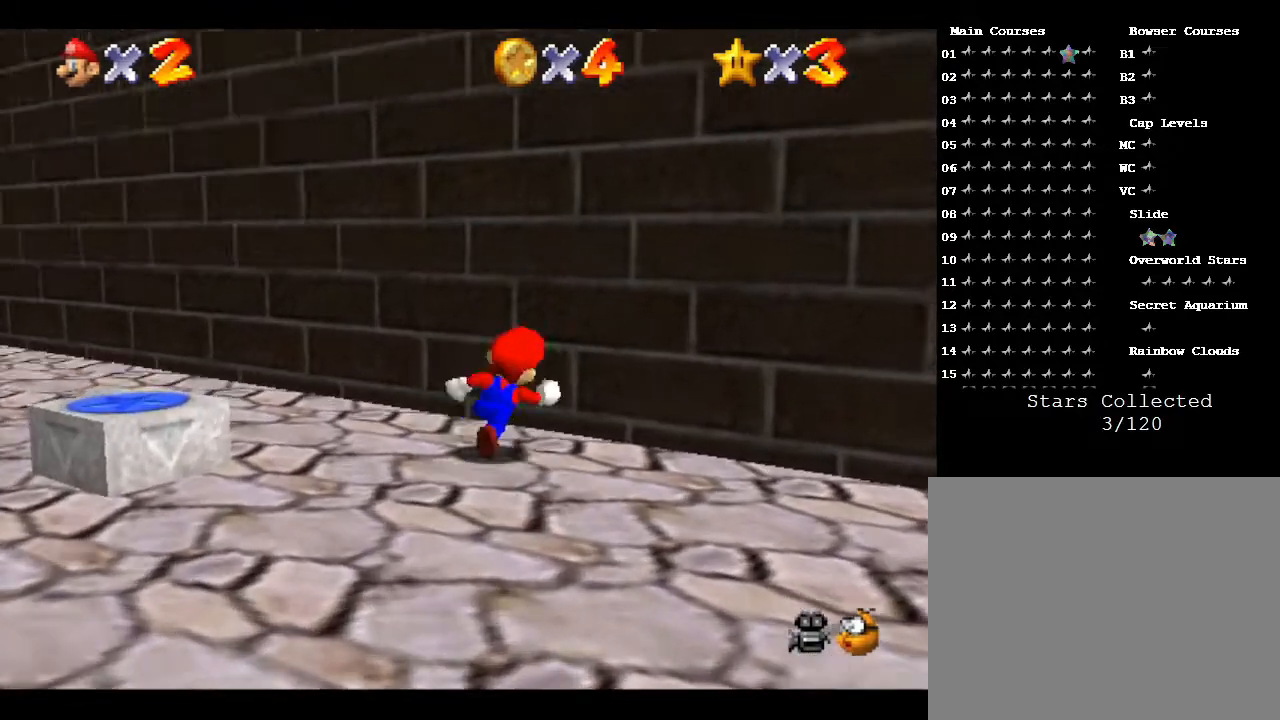
{"buttons": [], "left_stick": "down", "events": [[67, "left_stick", "right"], [217, "left_stick", "down-right"], [317, "left_stick", "down"]]}
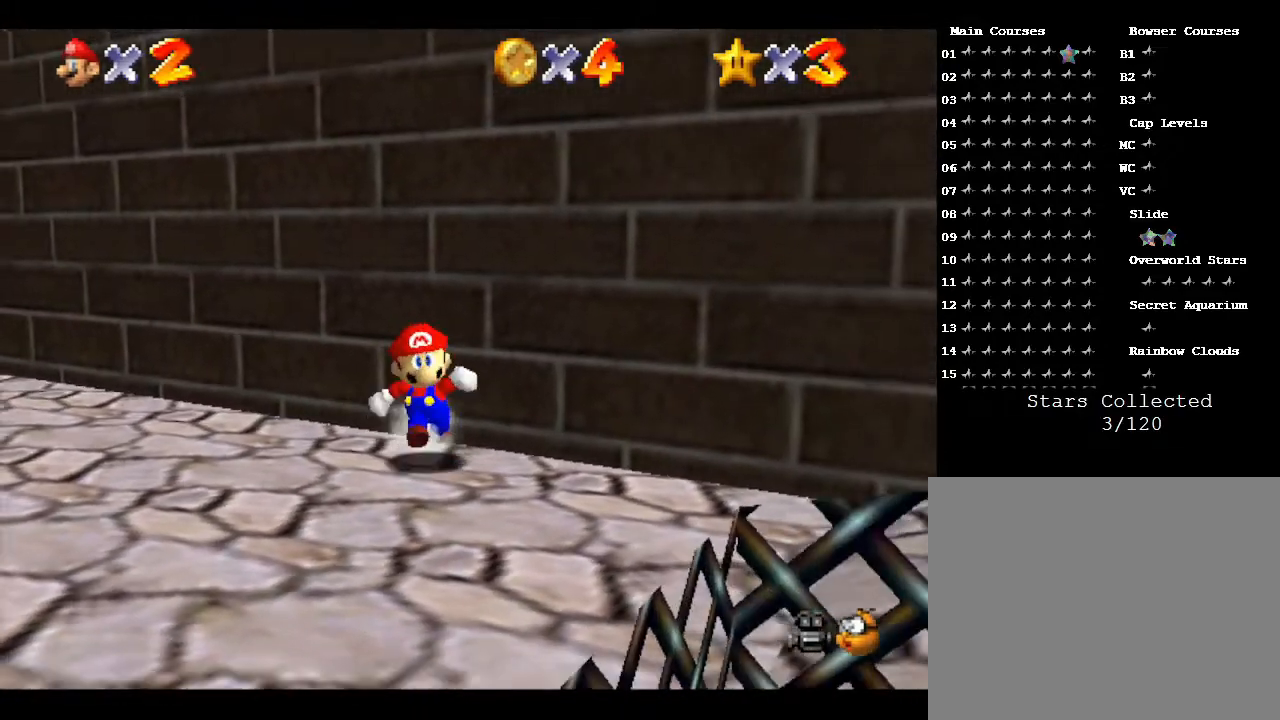
{"buttons": [], "left_stick": "up-right", "events": [[417, "left_stick", "up-right"]]}
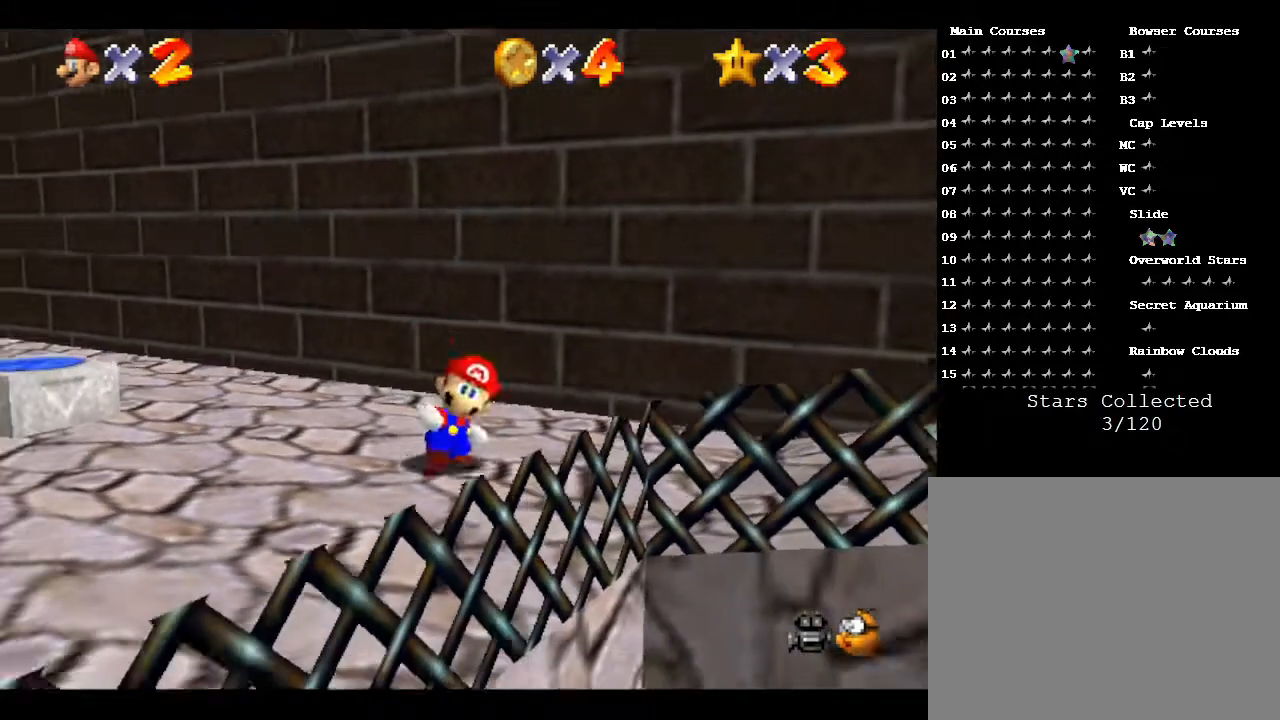
{"buttons": ["A"], "left_stick": "up", "events": [[50, "A", "down"], [133, "left_stick", "up"]]}
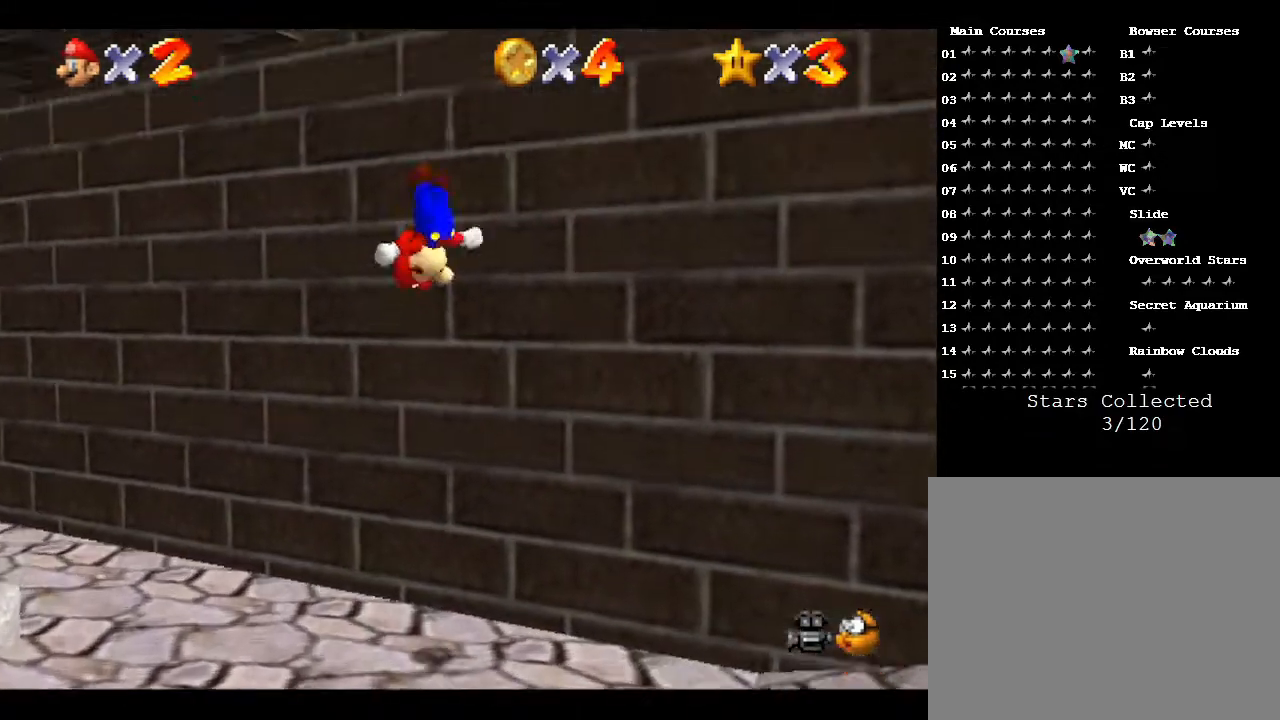
{"buttons": ["A"], "left_stick": "up-left", "events": [[33, "A", "up"], [183, "A", "down"], [333, "left_stick", "up-left"]]}
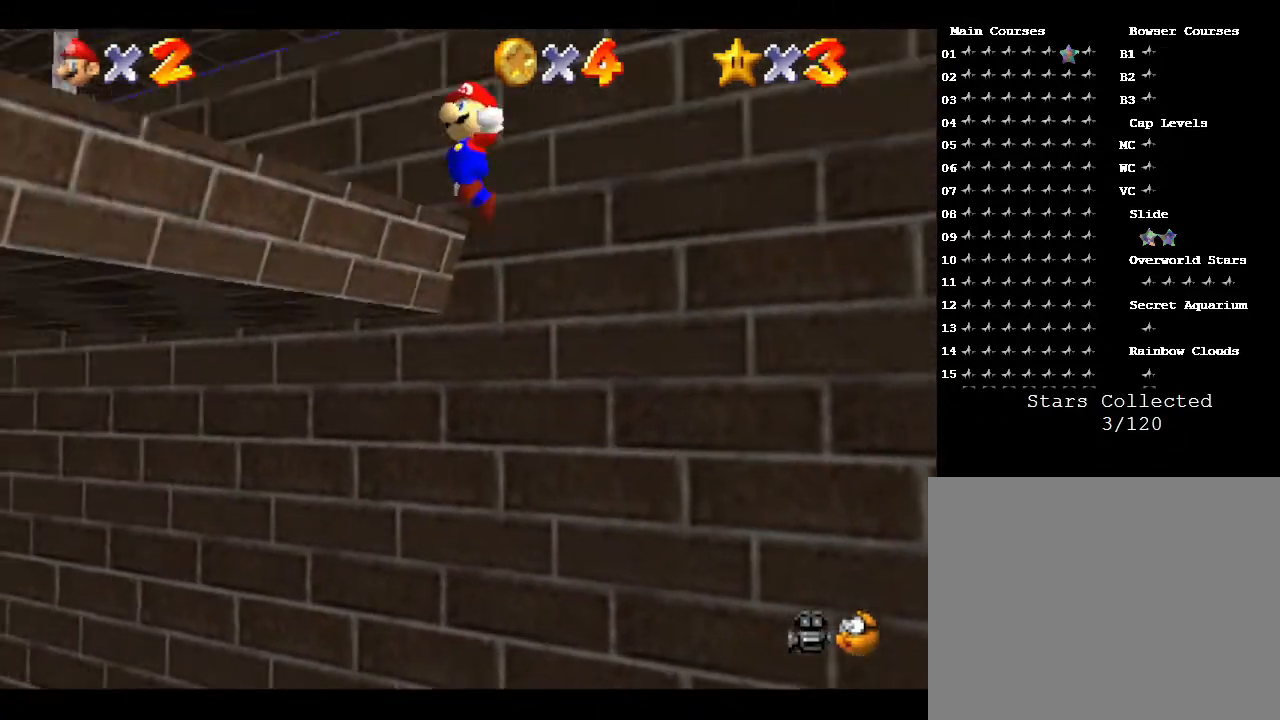
{"buttons": [], "left_stick": "up-left", "events": [[400, "A", "up"]]}
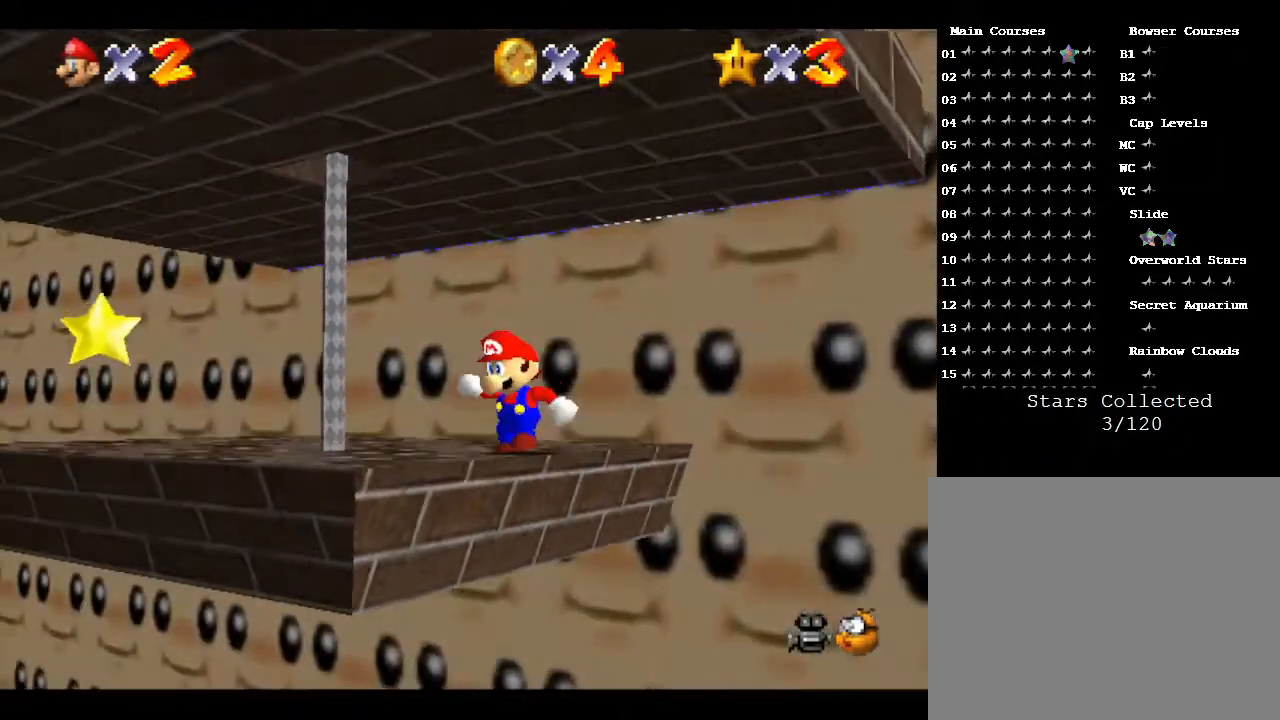
{"buttons": [], "left_stick": "up-left", "events": []}
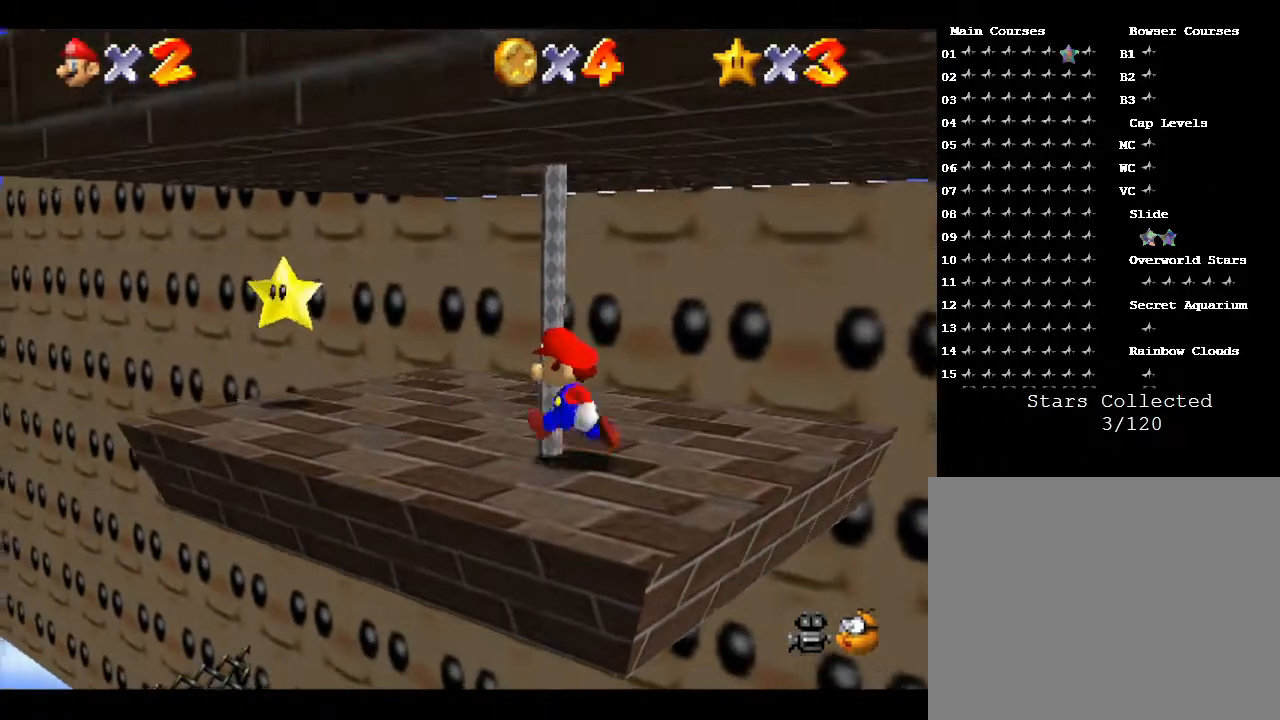
{"buttons": [], "left_stick": "up-left", "events": []}
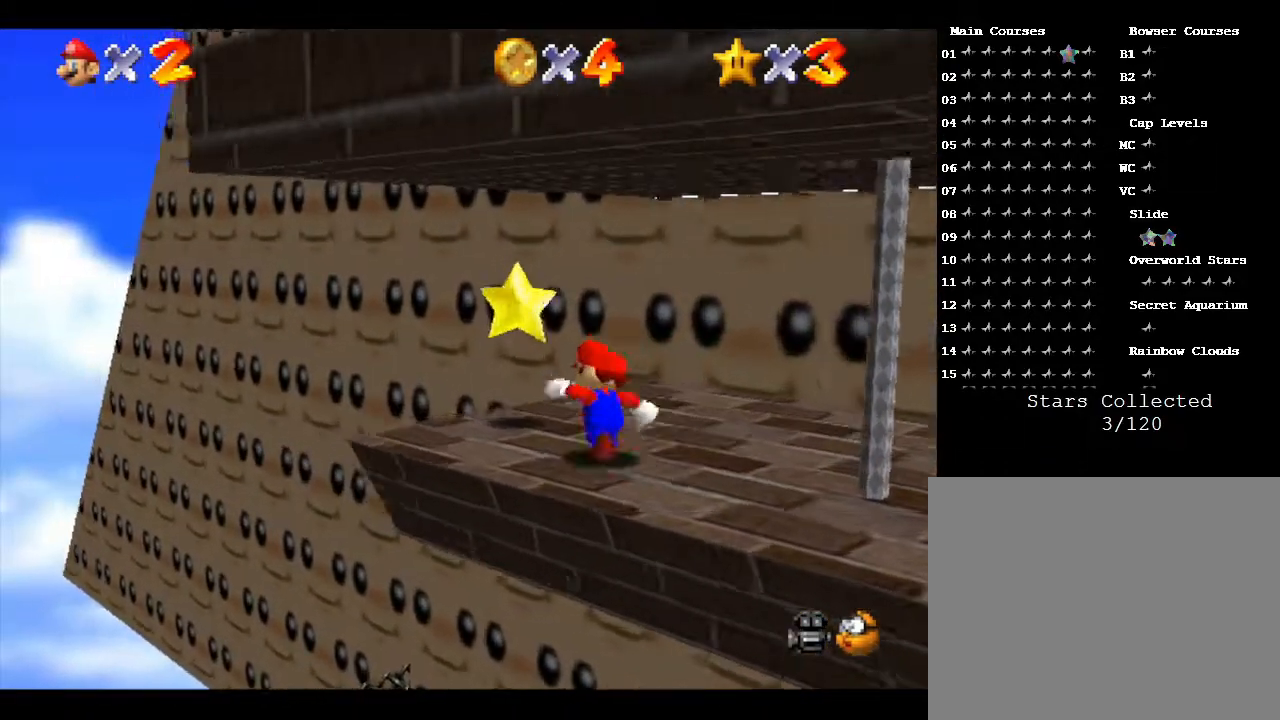
{"buttons": [], "left_stick": "center", "events": [[67, "A", "down"], [117, "left_stick", "center"], [150, "A", "up"]]}
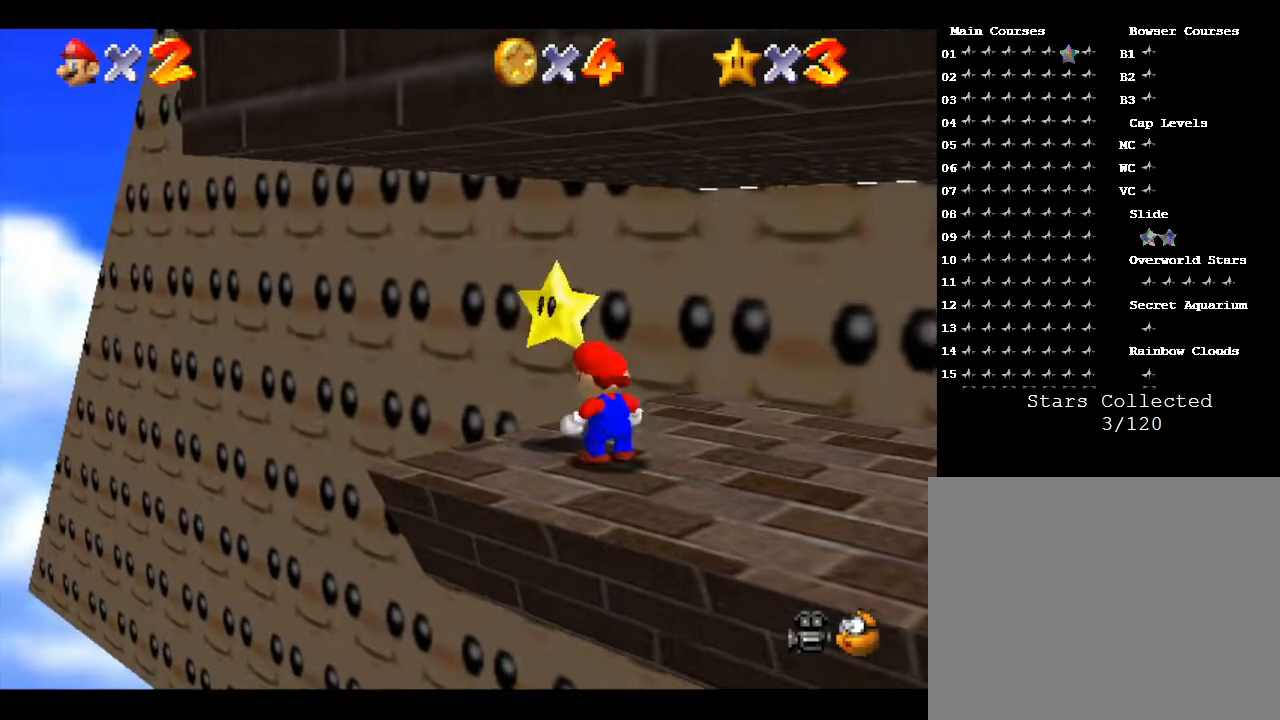
{"buttons": [], "left_stick": "center", "events": [[83, "A", "down"], [250, "A", "up"], [250, "left_stick", "up-left"], [400, "left_stick", "center"]]}
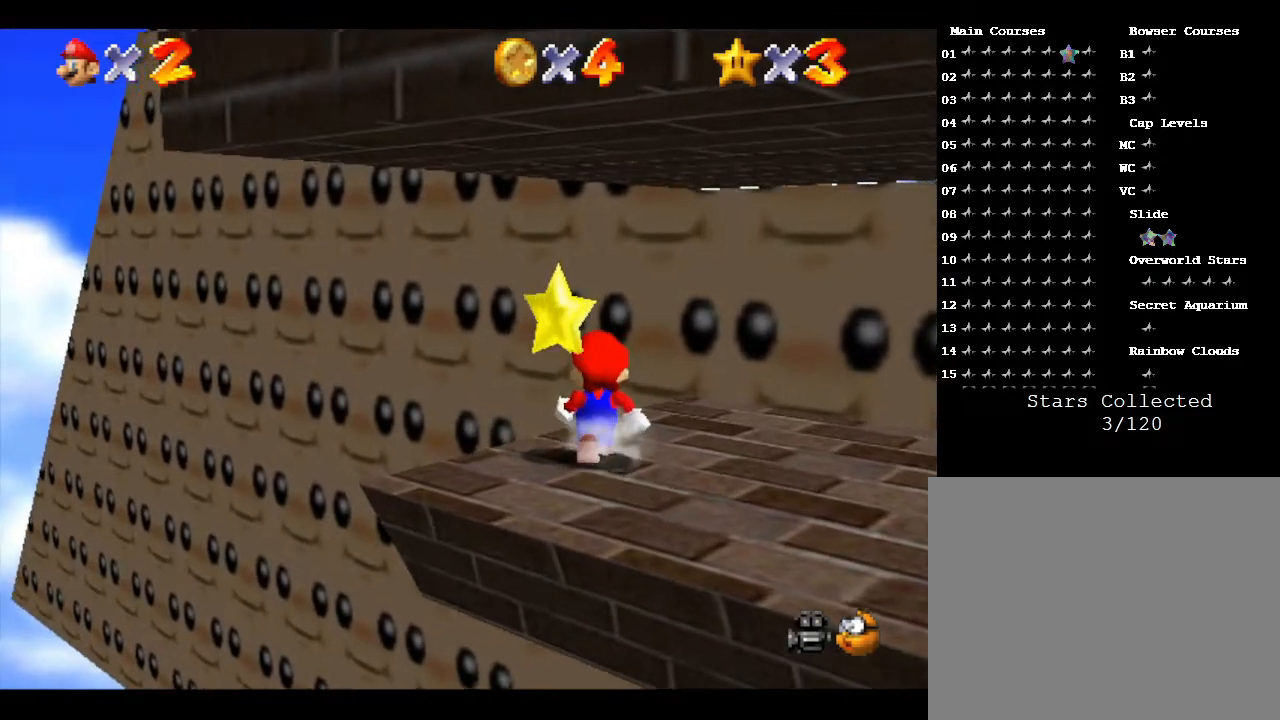
{"buttons": [], "left_stick": "center", "events": [[100, "B", "down"], [100, "left_stick", "up"], [167, "left_stick", "center"], [383, "B", "up"]]}
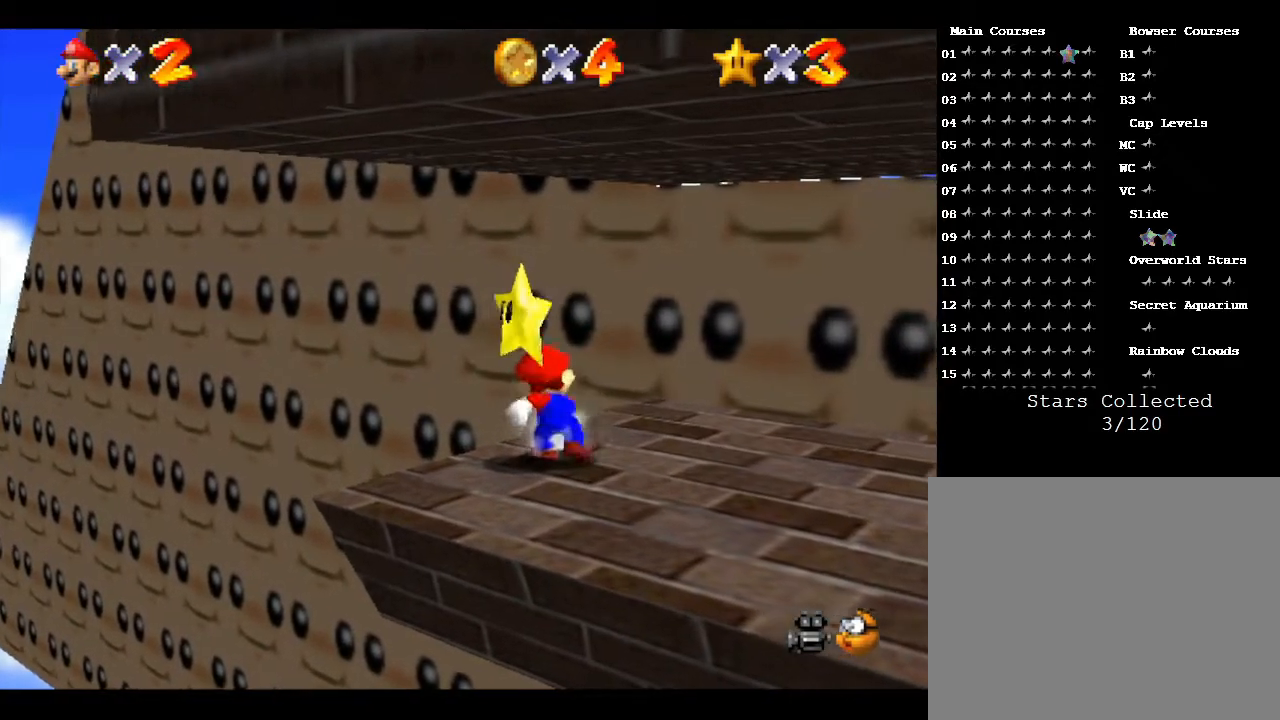
{"buttons": ["A", "Z"], "left_stick": "center", "events": [[17, "Z", "down"], [117, "A", "down"], [233, "A", "up"], [317, "A", "down"], [383, "A", "up"], [417, "A", "down"]]}
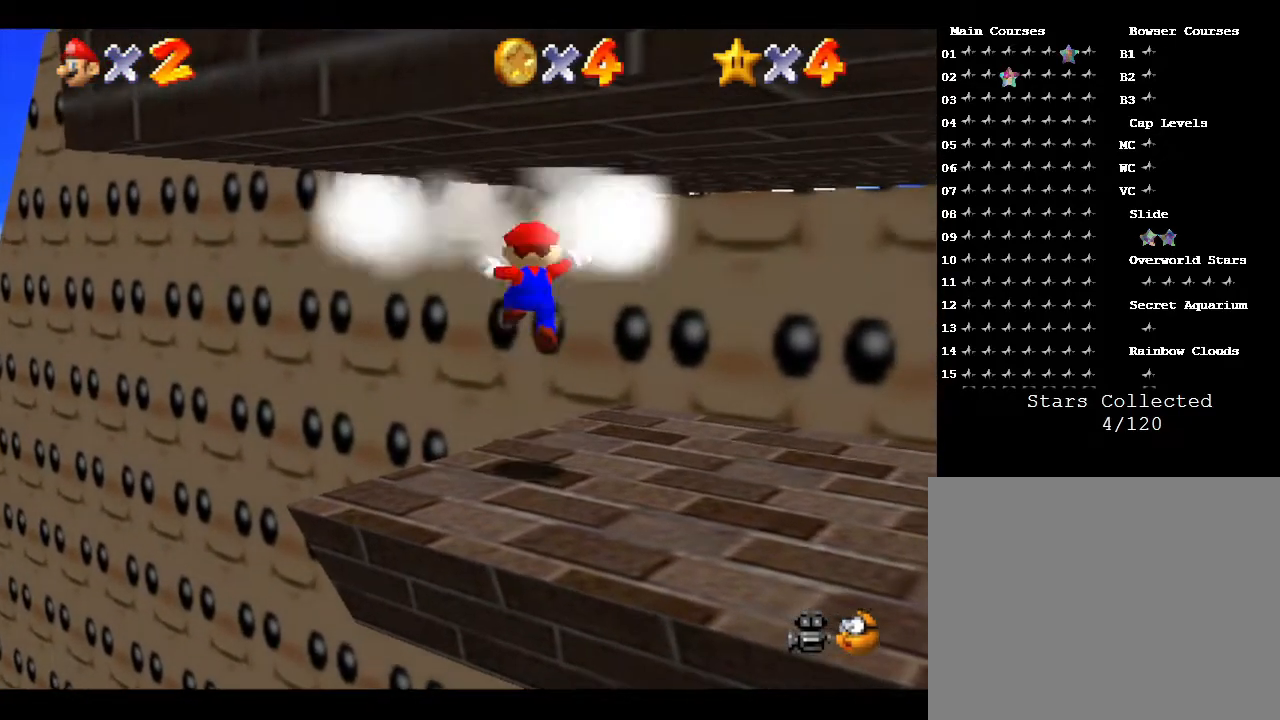
{"buttons": [], "left_stick": "center", "events": [[17, "Z", "up"], [33, "Z", "down"], [100, "A", "up"], [267, "Z", "up"]]}